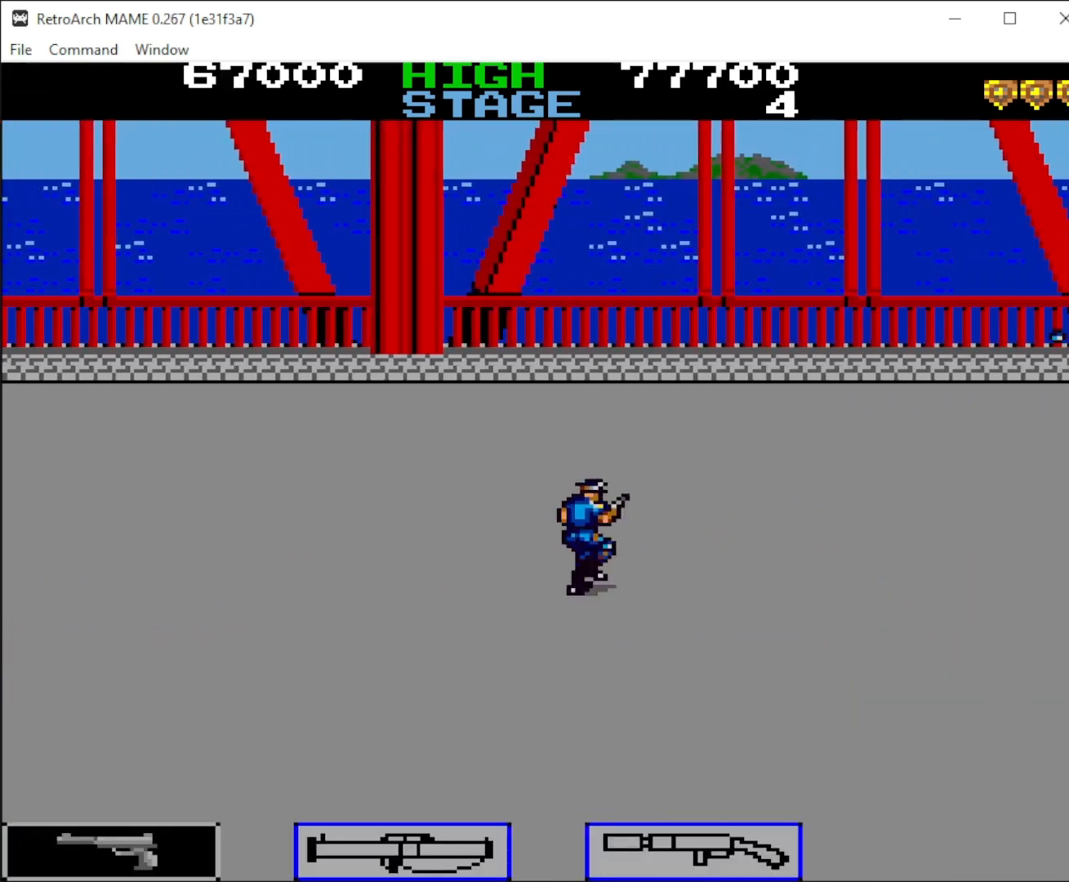
Gameplay with keyboard and mouse; each line is a JSON object with the keys and mouse buttons held at the frame after it. "events" lists presses ("down") and releases ("up") of "1", "2", "3", "4", "5", "a", "alt", "c", "ctrl", "d", "down", "e", "f", "left", "q", "r", "right", "s", "shift", "space", "tab", "up", "v", "w", "x", "z", "mouse_left", "mouse_middle", "mouse_right", "mouse_wheel_up" and "mouse_wheel_down" between this image and that frame as [ms after this image, input, new state], when the widget could be followed in between. "mouse_left", "mouse_middle", "mouse_right", "mouse_wheel_up", "mouse_wheel_down" = the "left", "middle", "right", "wheel_up", "wheel_down" buttons of the "mouse" list. No other keys are recorded. Mouse movement is not recorded.
{"keys": ["right"], "mouse": [], "events": [[33, "up", "down"], [133, "mouse_left", "up"], [133, "up", "up"], [200, "mouse_left", "down"], [200, "up", "down"], [300, "mouse_left", "up"], [367, "mouse_left", "down"], [367, "up", "up"], [400, "up", "down"], [467, "up", "up"], [500, "mouse_left", "up"]]}
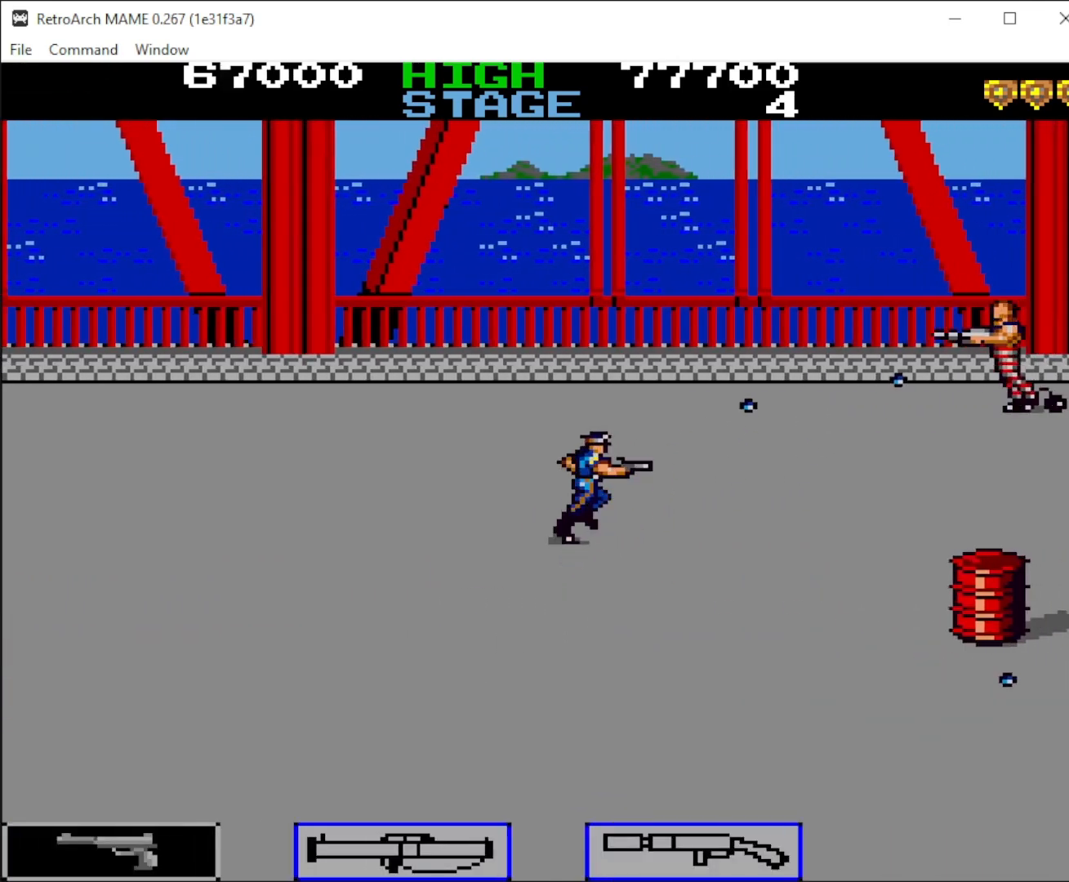
{"keys": ["down", "right"], "mouse": [], "events": [[100, "down", "down"], [400, "mouse_left", "down"], [500, "mouse_left", "up"]]}
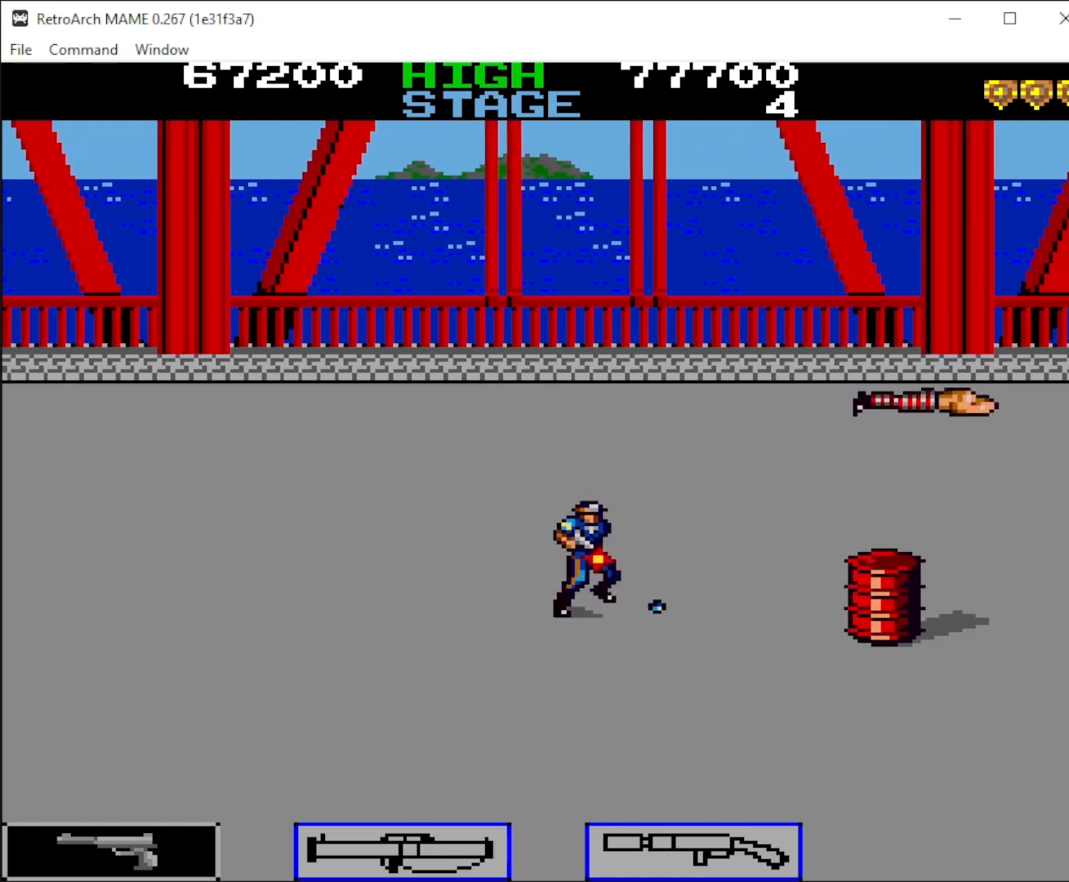
{"keys": ["right"], "mouse": [], "events": [[367, "down", "up"]]}
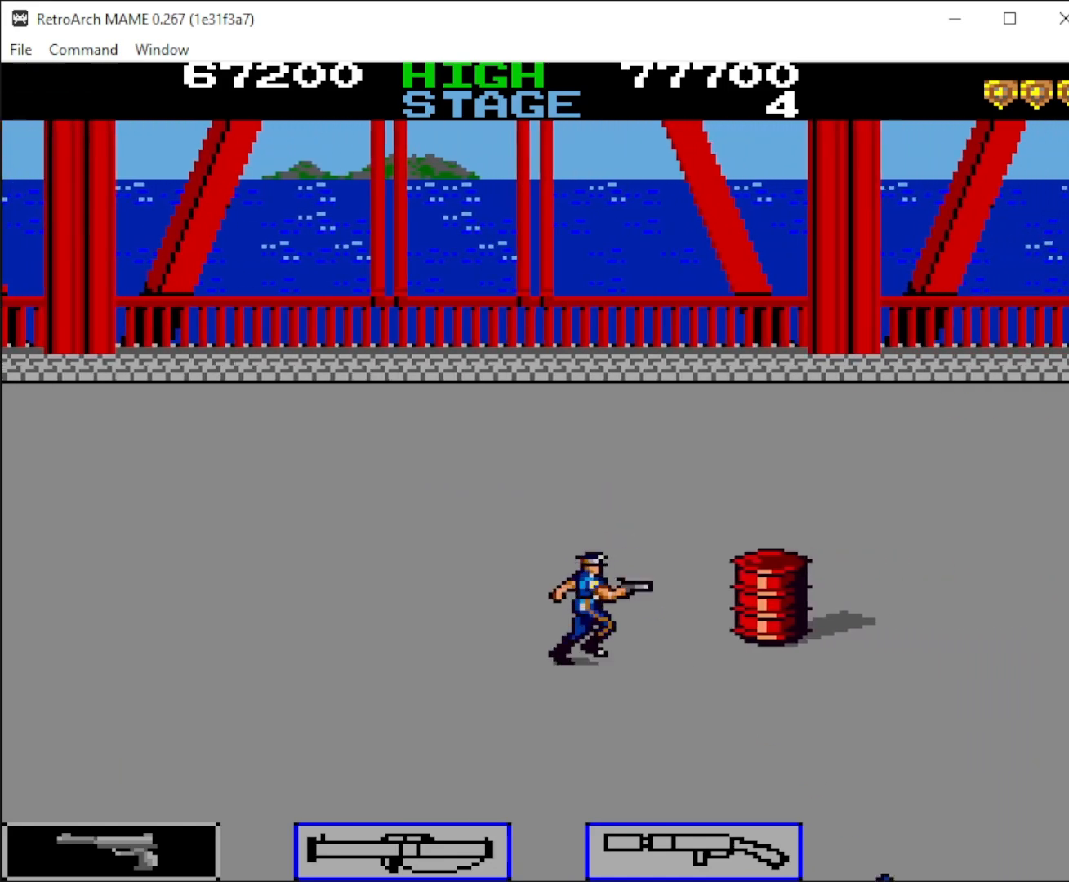
{"keys": ["right"], "mouse": [], "events": [[133, "down", "down"], [267, "down", "up"]]}
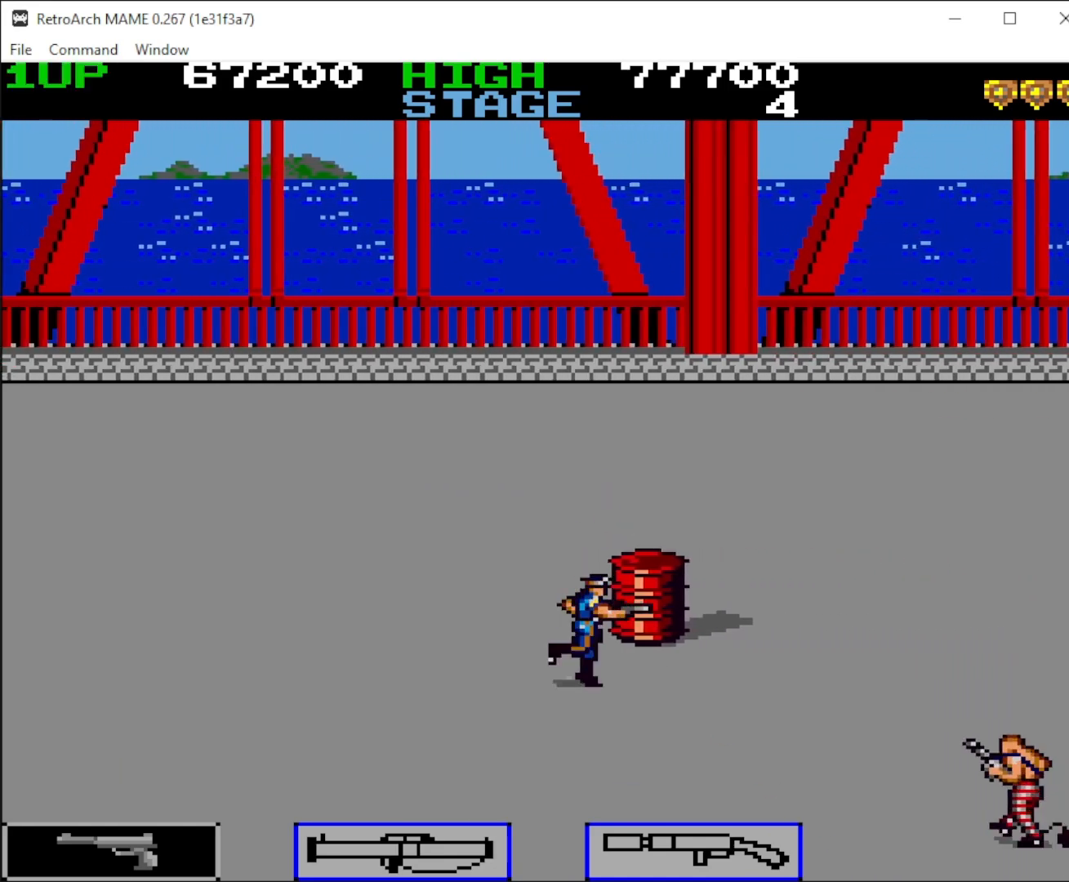
{"keys": ["down", "right"], "mouse": ["left"], "events": [[67, "down", "down"], [100, "mouse_left", "down"], [200, "down", "up"], [200, "mouse_left", "up"], [233, "down", "down"], [300, "mouse_left", "down"], [333, "down", "up"], [400, "down", "down"], [400, "mouse_left", "up"], [467, "mouse_left", "down"]]}
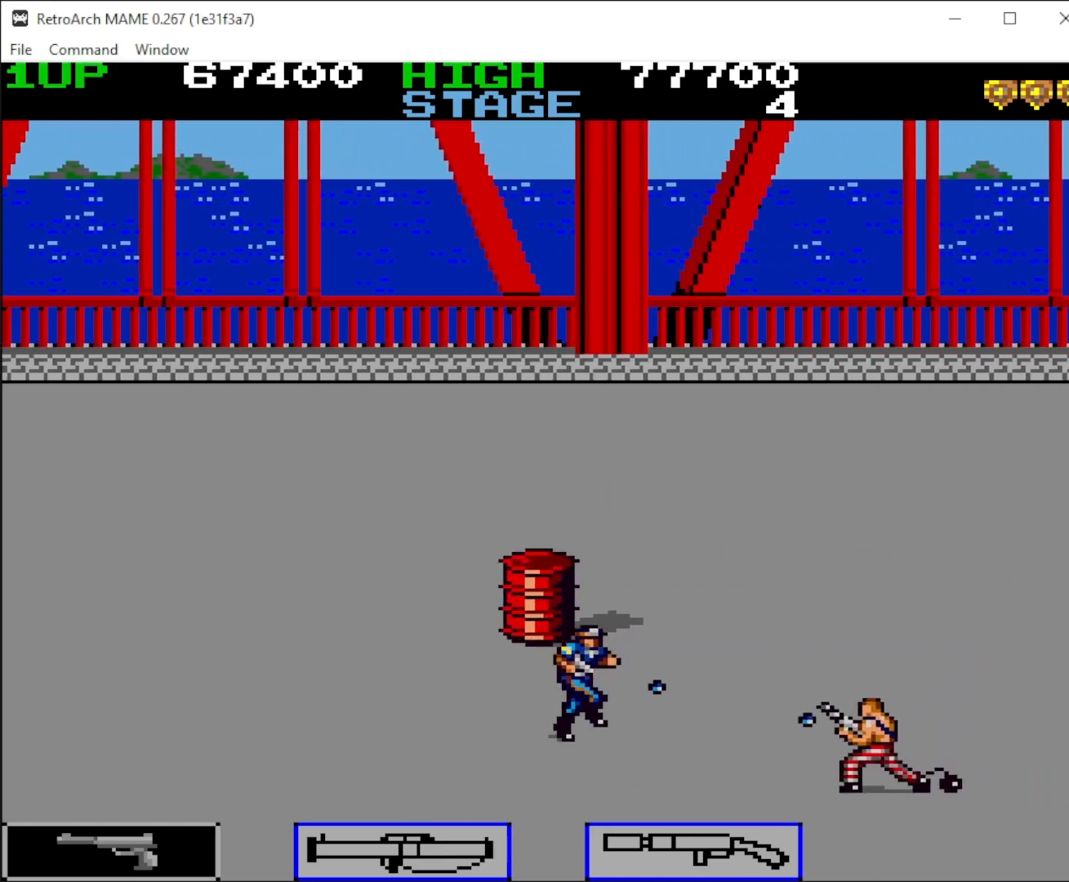
{"keys": ["down", "right"], "mouse": [], "events": [[67, "mouse_left", "up"]]}
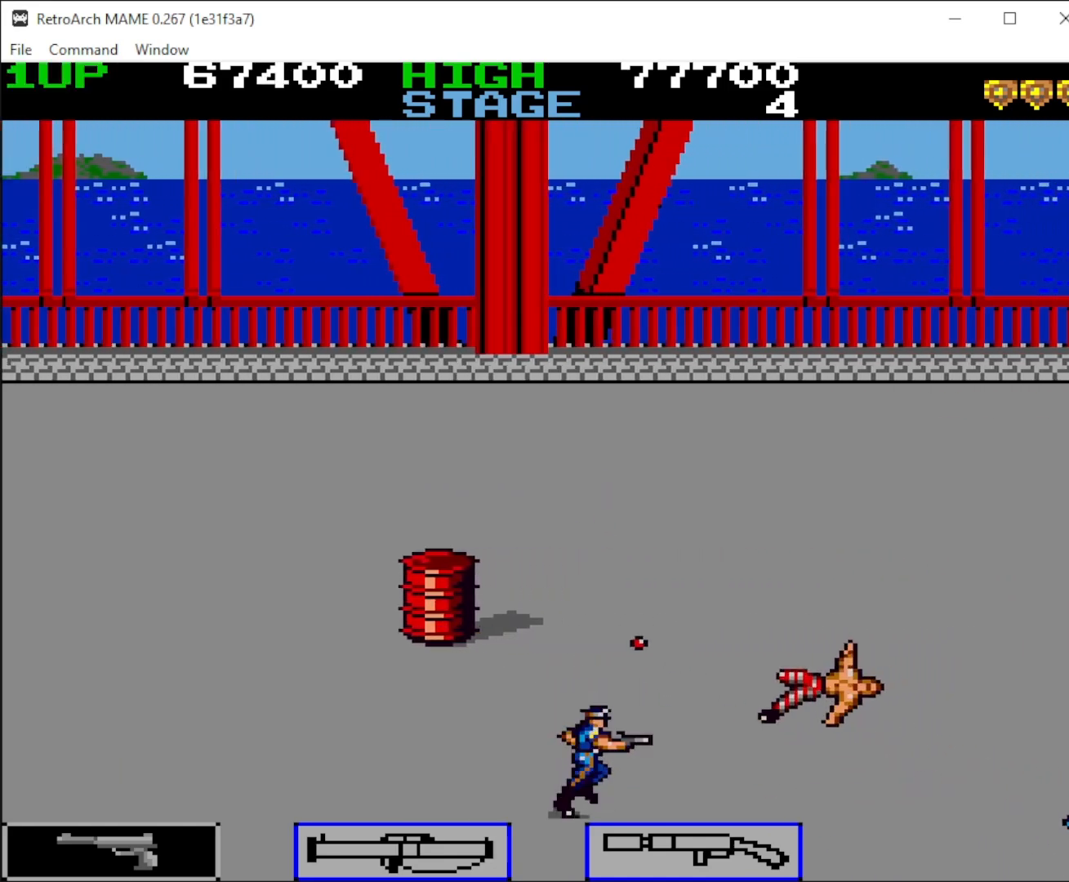
{"keys": ["right", "up"], "mouse": ["right"], "events": [[33, "down", "up"], [200, "up", "down"], [467, "mouse_right", "down"]]}
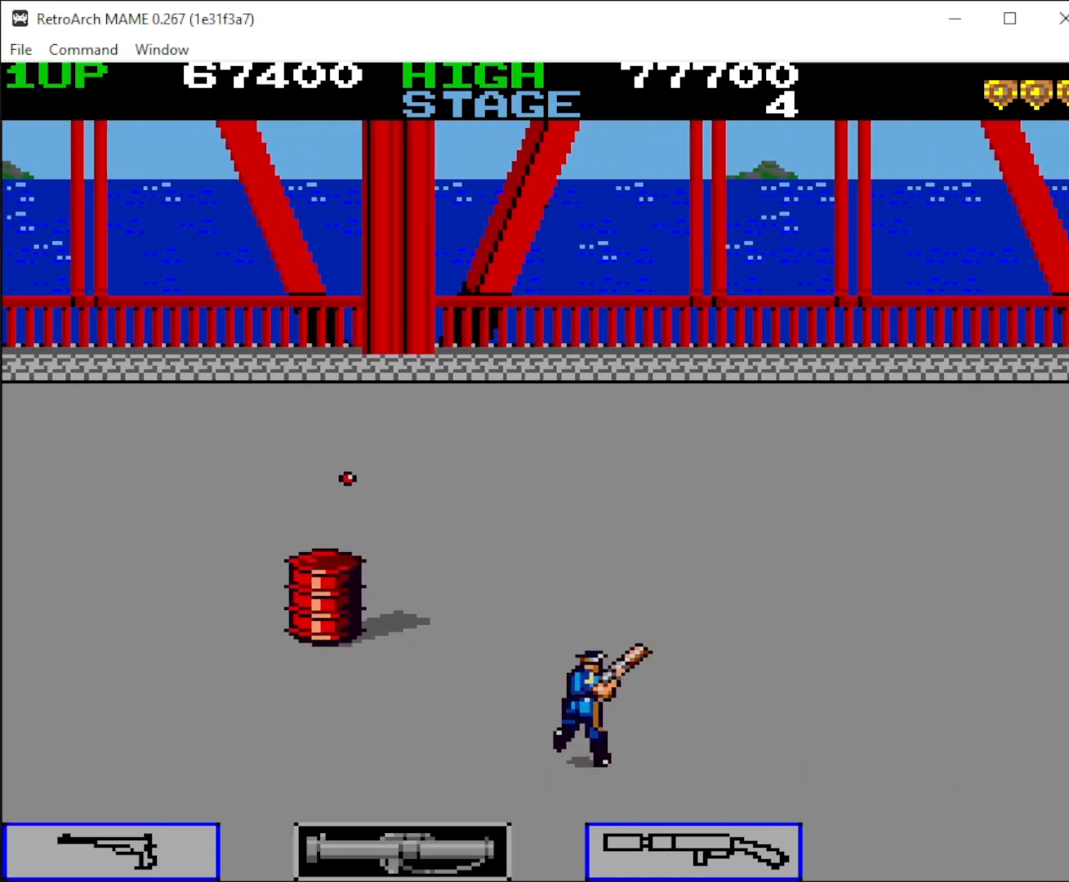
{"keys": ["right", "up"], "mouse": [], "events": [[67, "mouse_right", "up"]]}
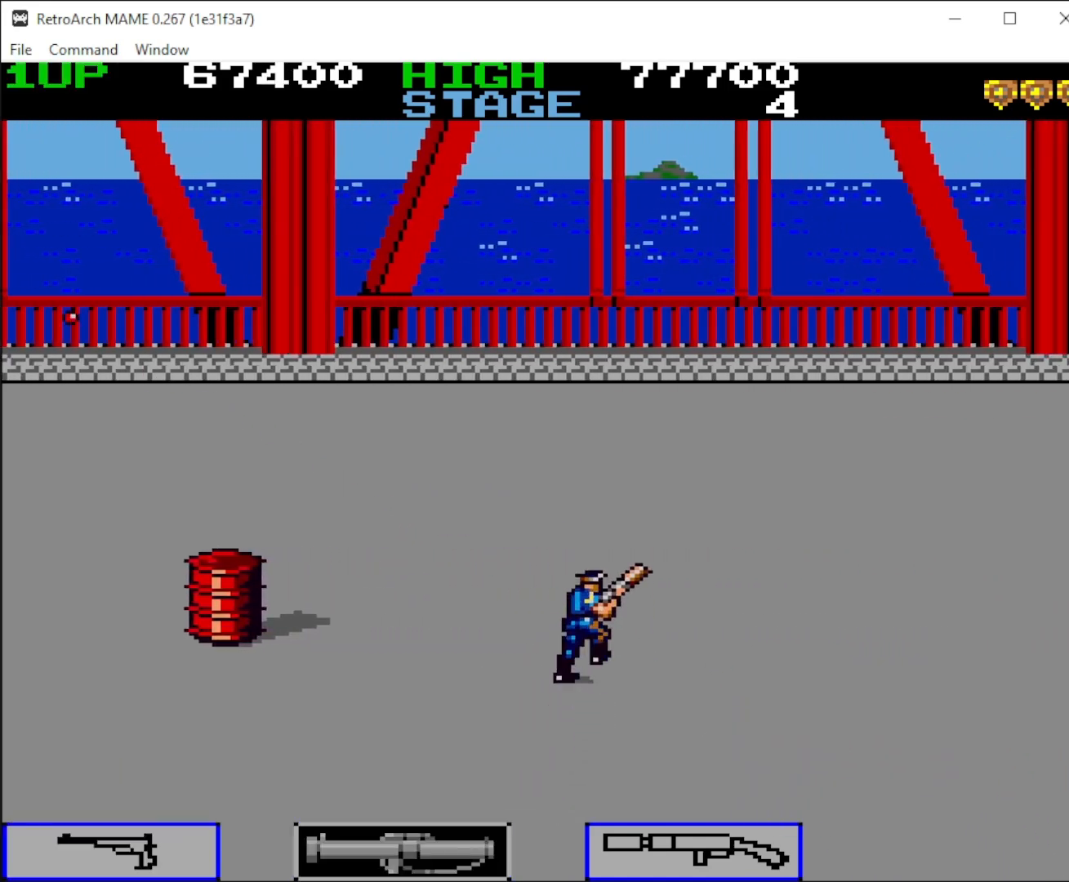
{"keys": ["right", "up"], "mouse": [], "events": []}
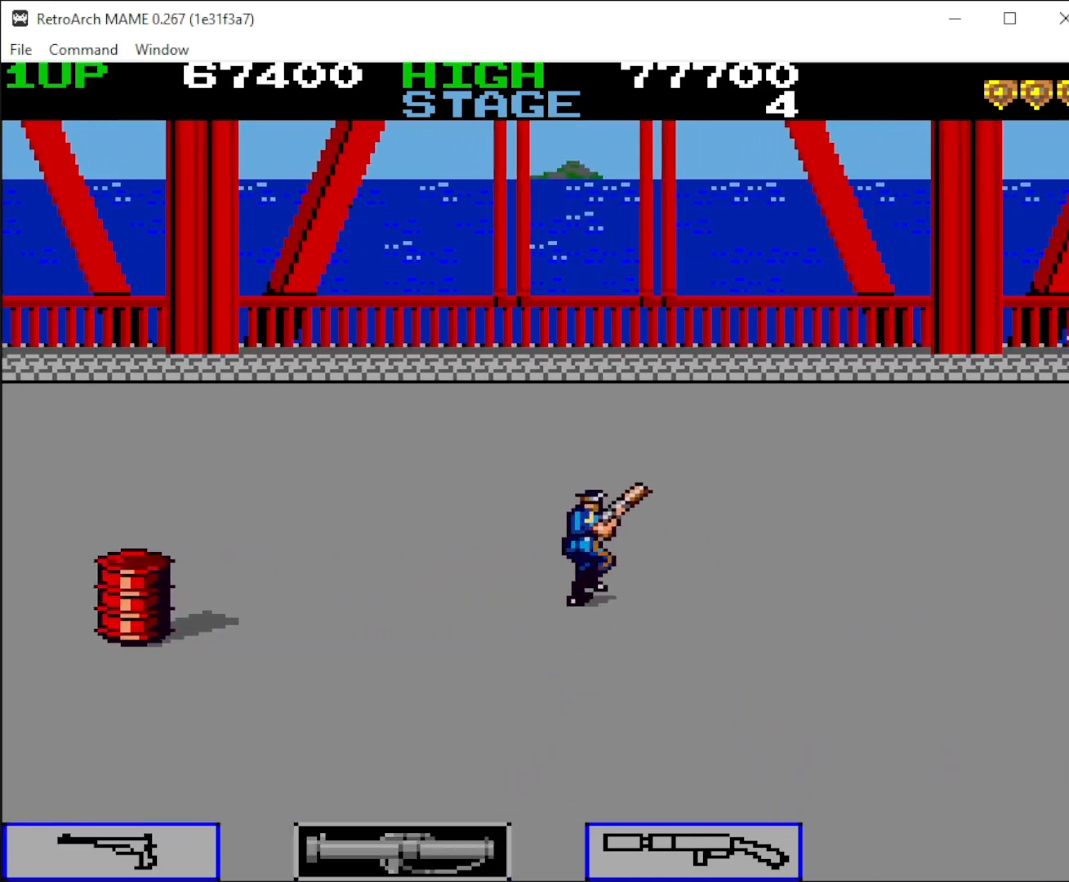
{"keys": ["right", "up"], "mouse": [], "events": []}
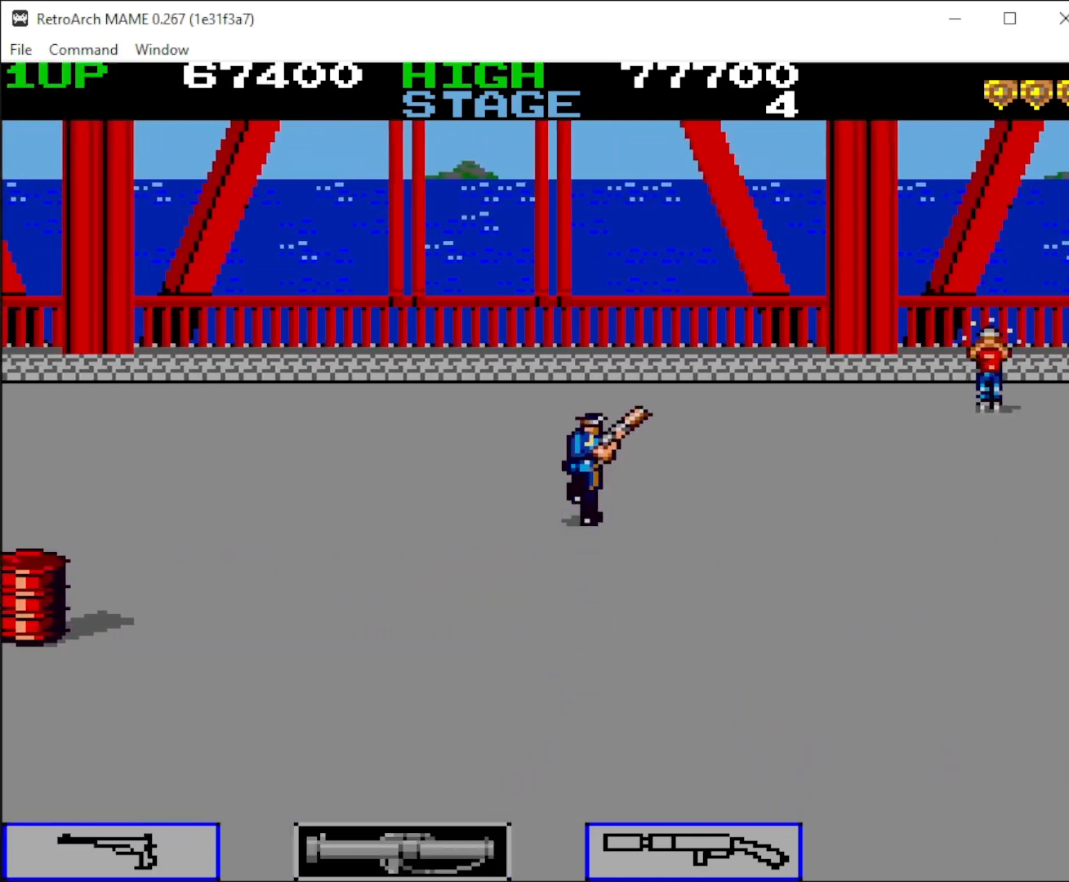
{"keys": ["right"], "mouse": [], "events": [[467, "up", "up"]]}
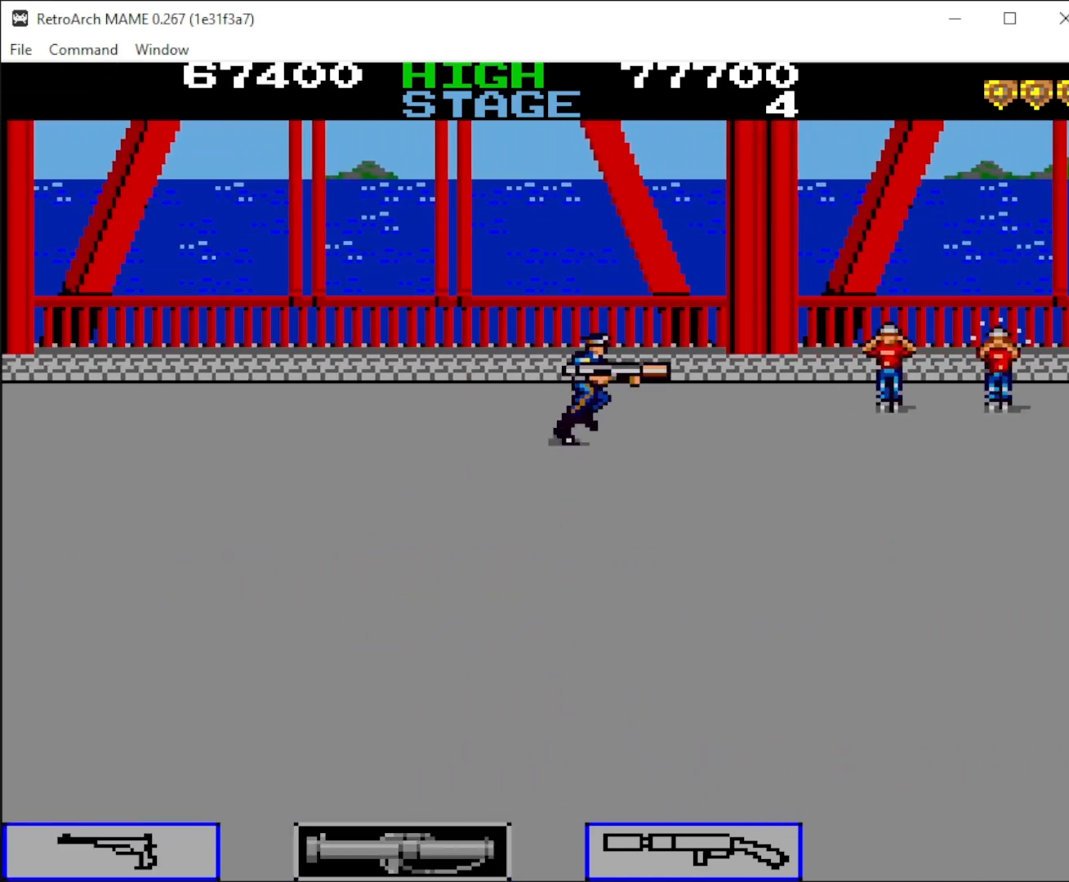
{"keys": ["right"], "mouse": [], "events": [[200, "up", "down"], [300, "up", "up"]]}
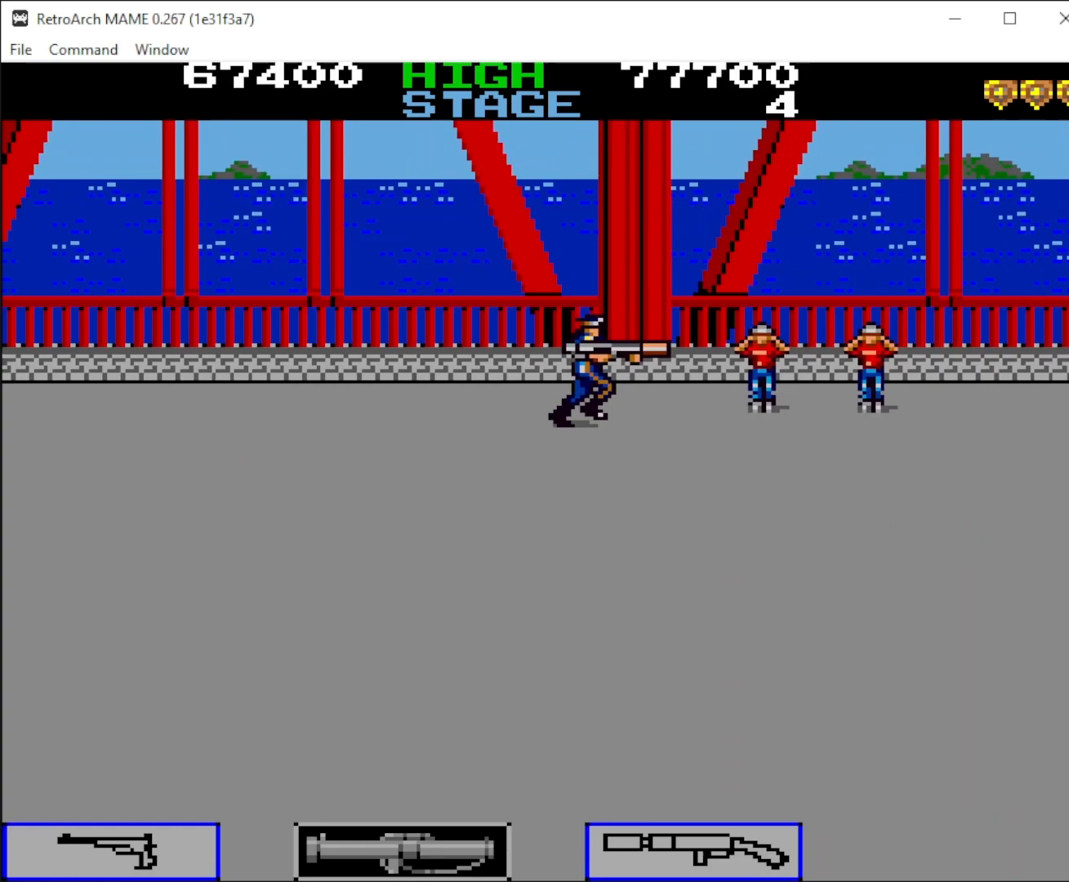
{"keys": ["right"], "mouse": [], "events": [[33, "up", "down"], [133, "up", "up"]]}
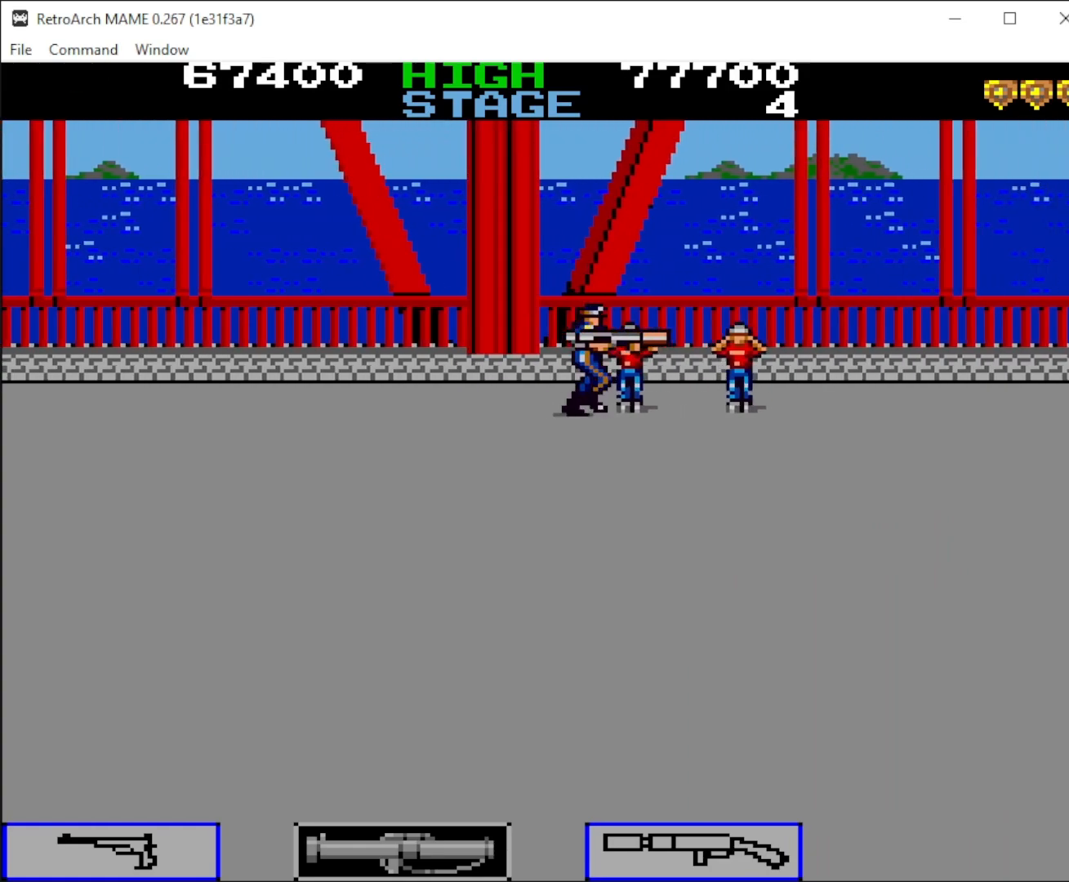
{"keys": ["right"], "mouse": [], "events": []}
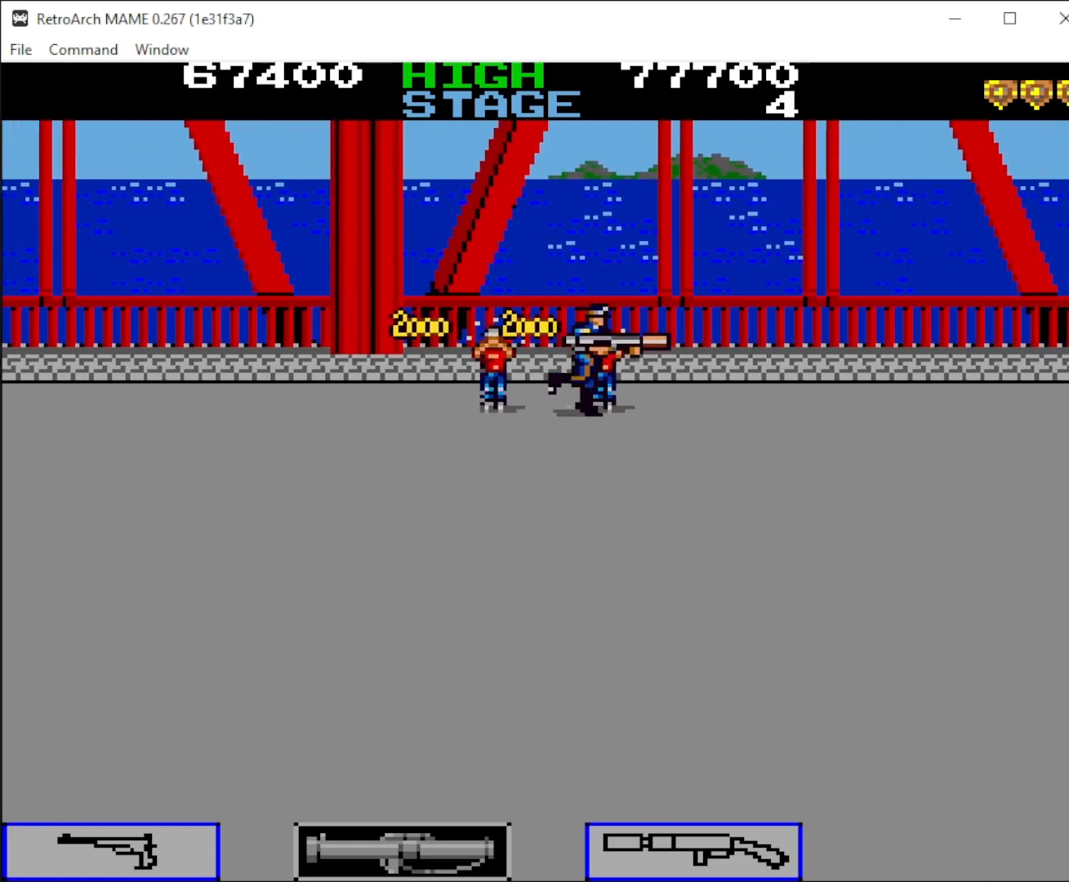
{"keys": ["right"], "mouse": [], "events": []}
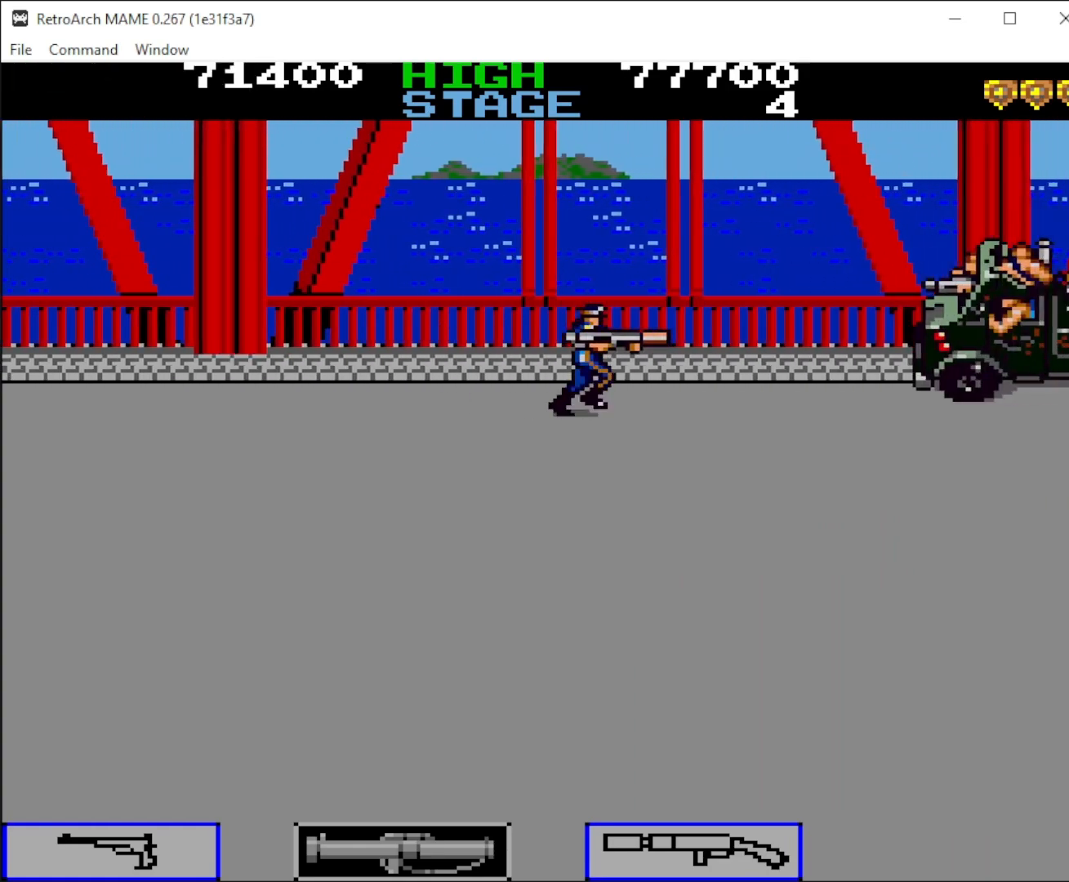
{"keys": ["right"], "mouse": [], "events": [[100, "mouse_left", "down"], [167, "mouse_left", "up"], [167, "up", "down"], [500, "up", "up"]]}
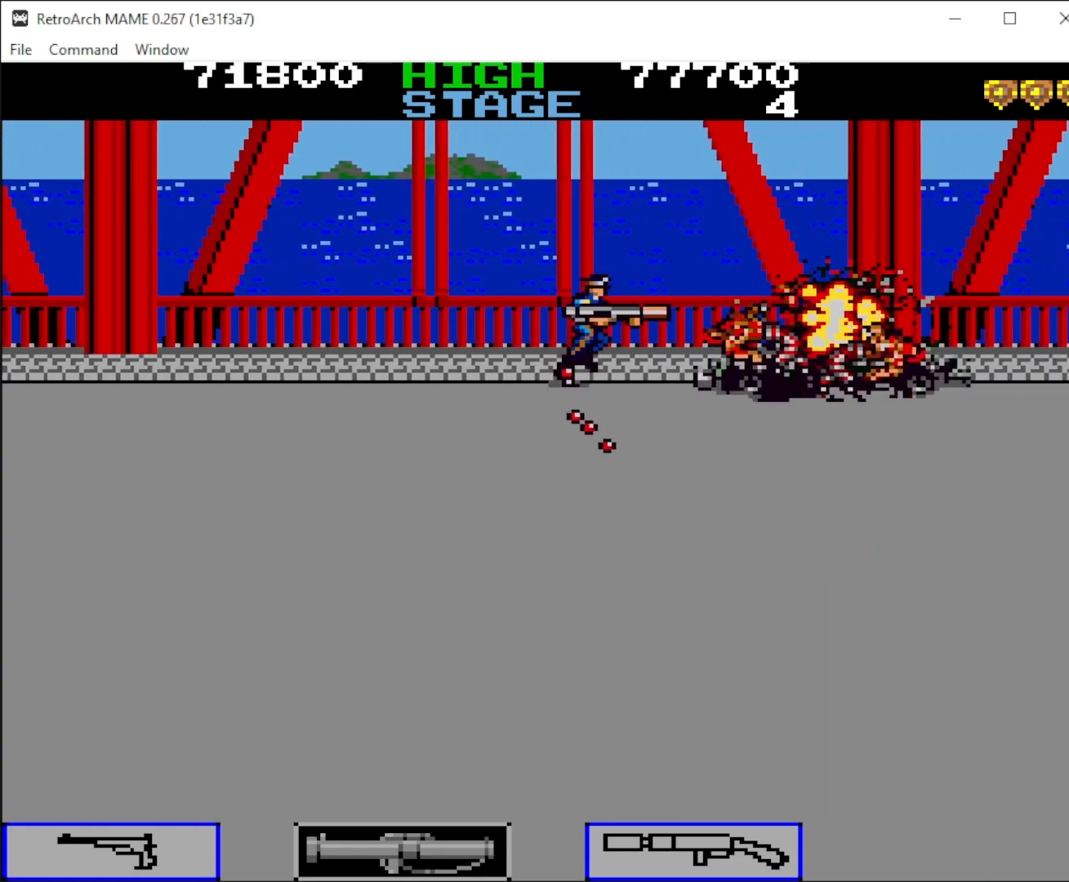
{"keys": ["right"], "mouse": [], "events": [[167, "down", "down"], [333, "down", "up"]]}
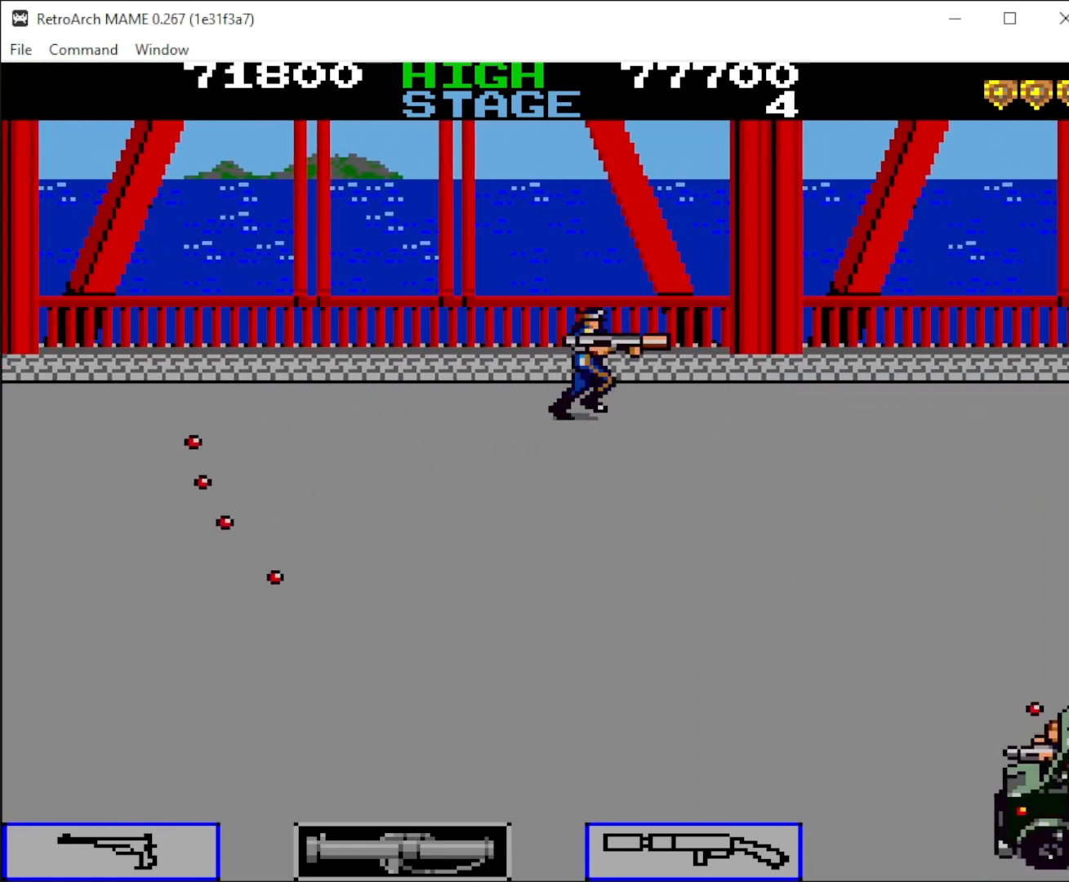
{"keys": ["right", "up"], "mouse": [], "events": [[500, "up", "down"]]}
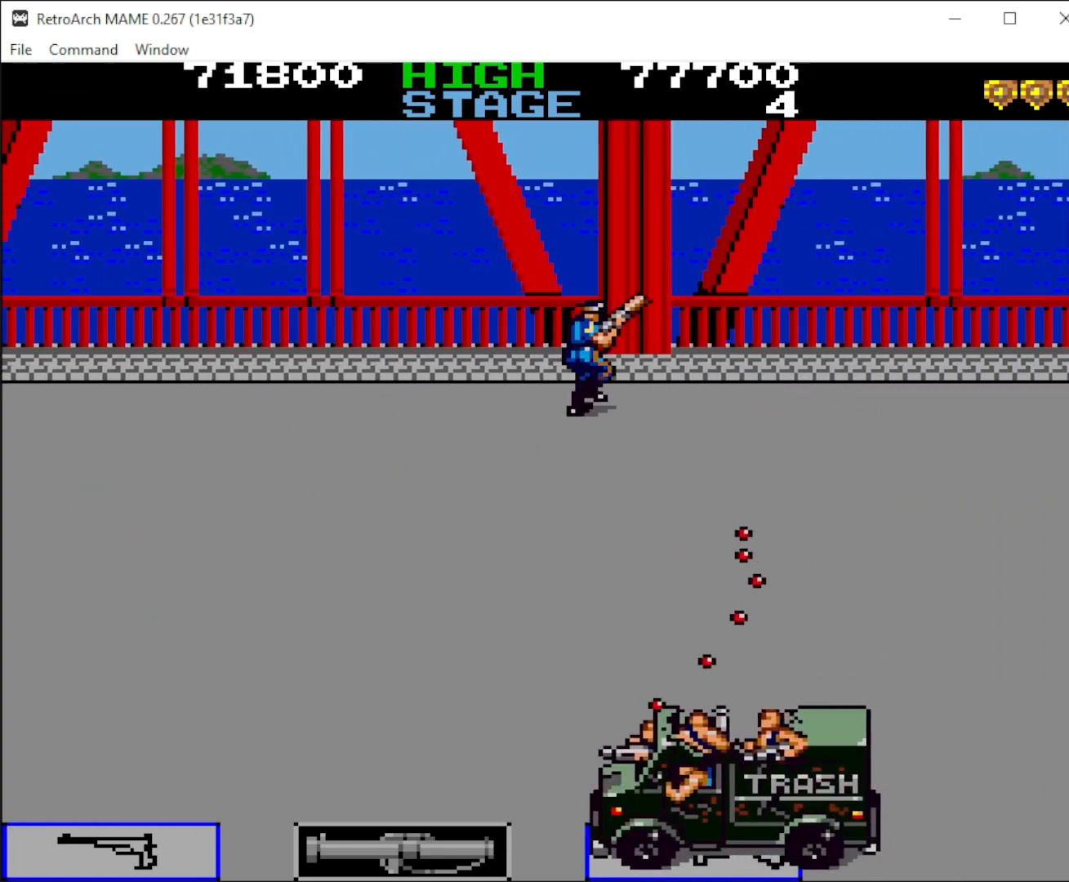
{"keys": ["right"], "mouse": [], "events": [[167, "up", "up"]]}
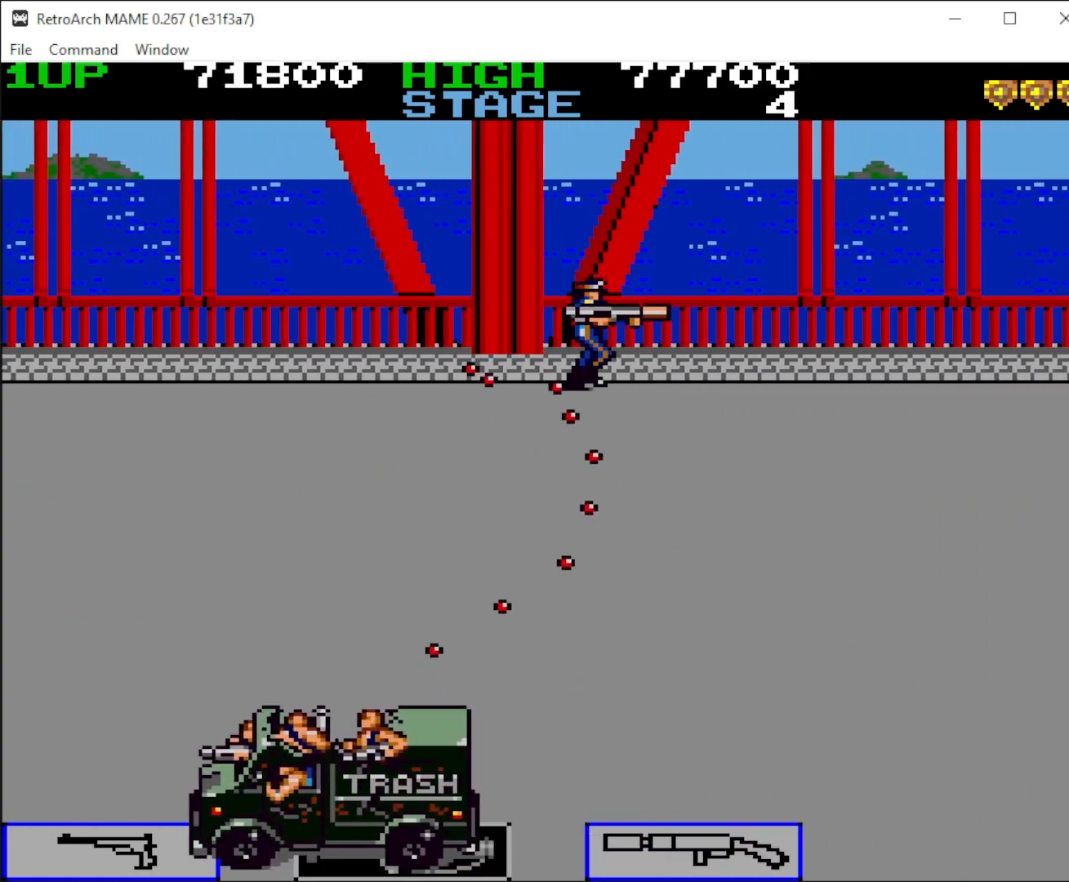
{"keys": ["down", "right"], "mouse": [], "events": [[233, "mouse_right", "down"], [400, "mouse_right", "up"], [500, "down", "down"]]}
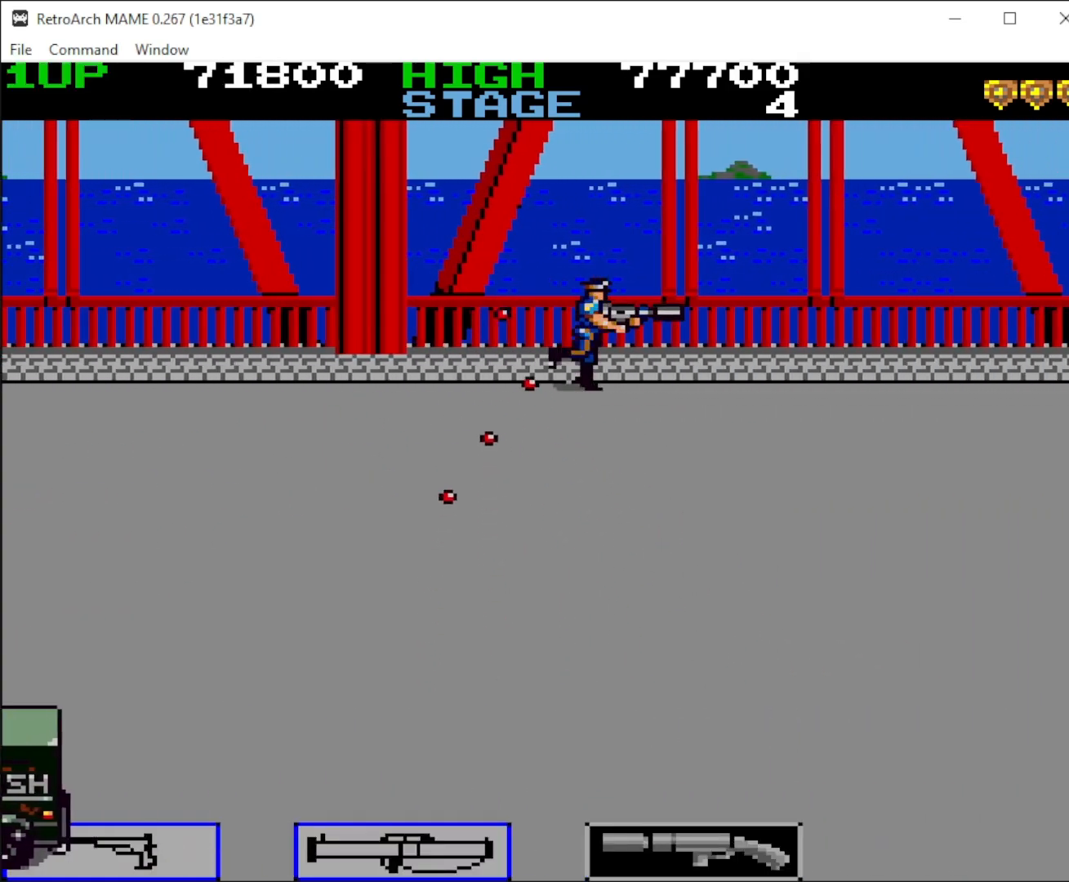
{"keys": ["right"], "mouse": [], "events": [[167, "down", "up"], [167, "mouse_right", "down"], [300, "mouse_right", "up"]]}
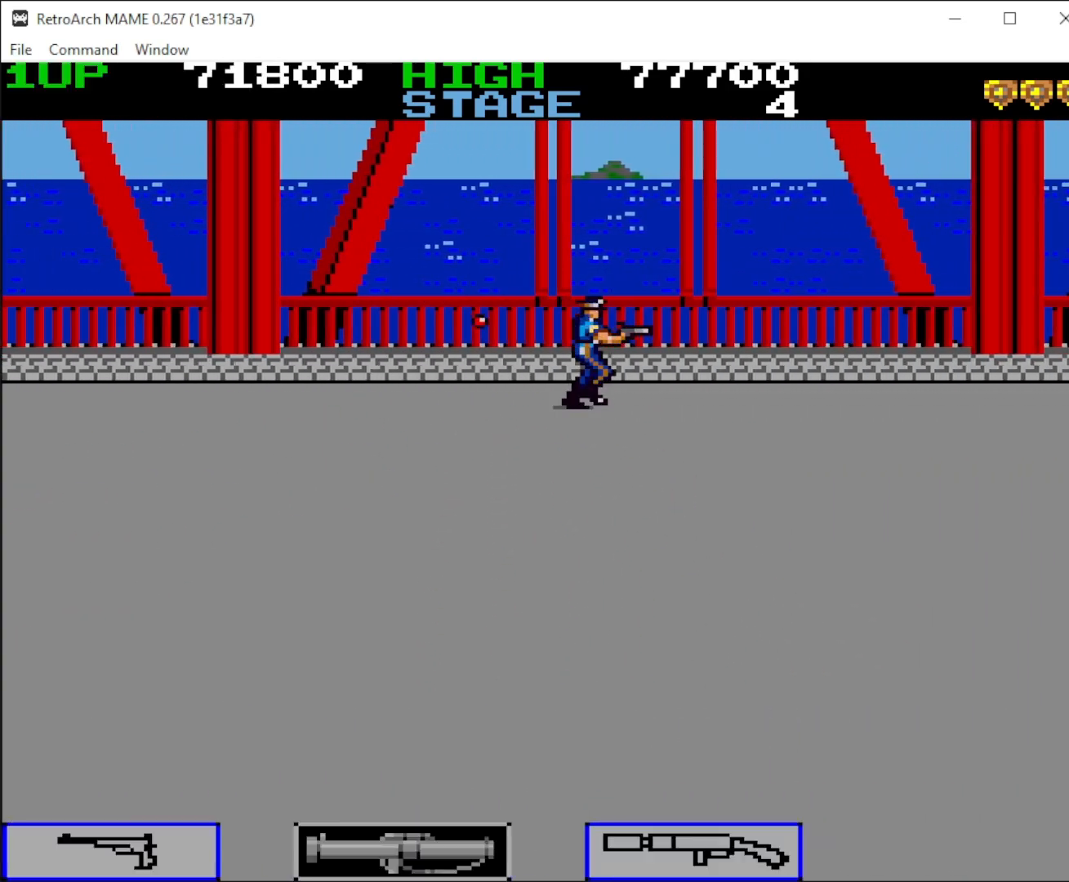
{"keys": ["right"], "mouse": [], "events": [[33, "mouse_right", "down"], [133, "mouse_right", "up"]]}
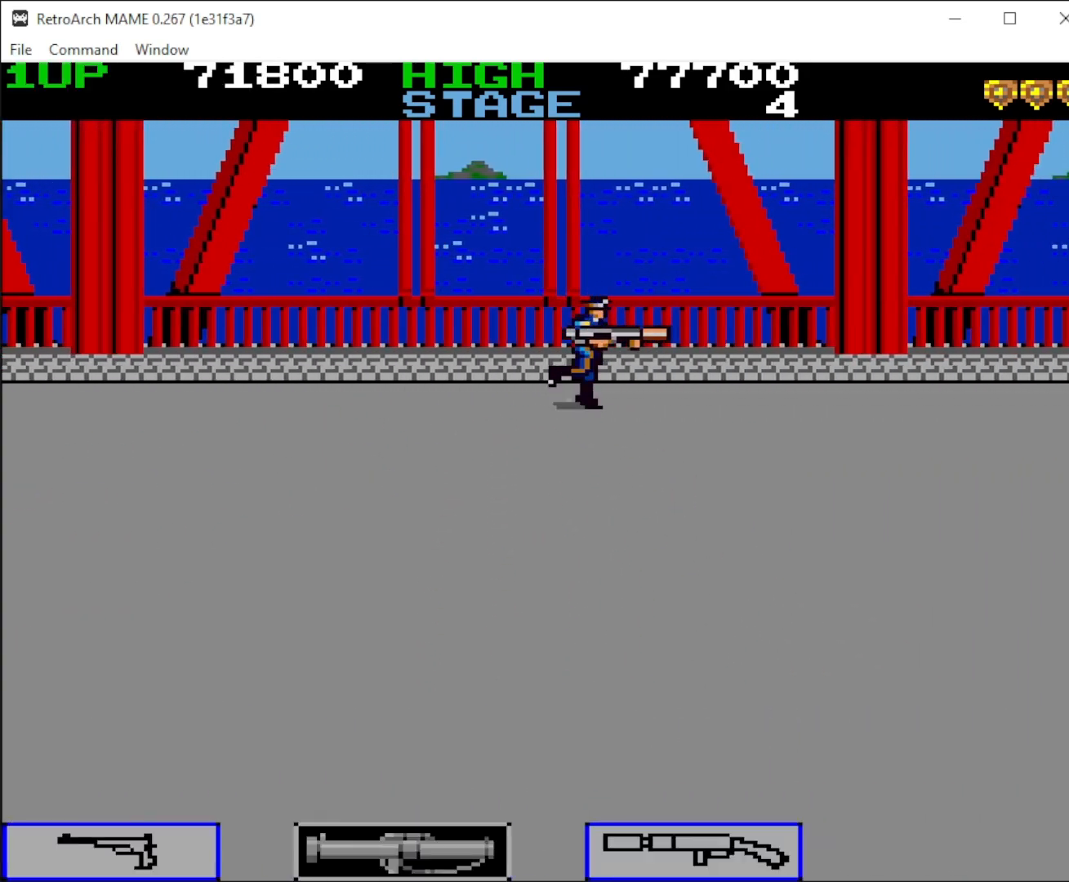
{"keys": ["right"], "mouse": [], "events": [[333, "mouse_left", "down"], [467, "mouse_left", "up"]]}
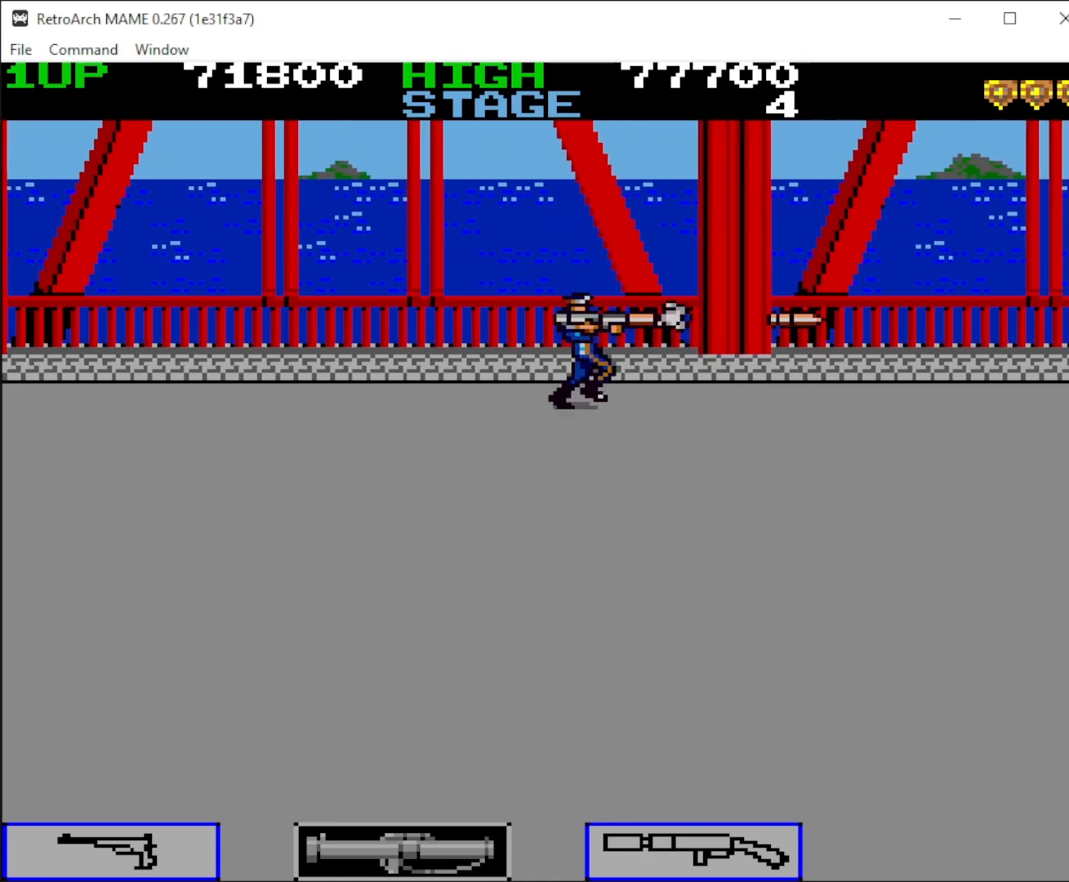
{"keys": ["right", "up"], "mouse": [], "events": [[367, "up", "down"]]}
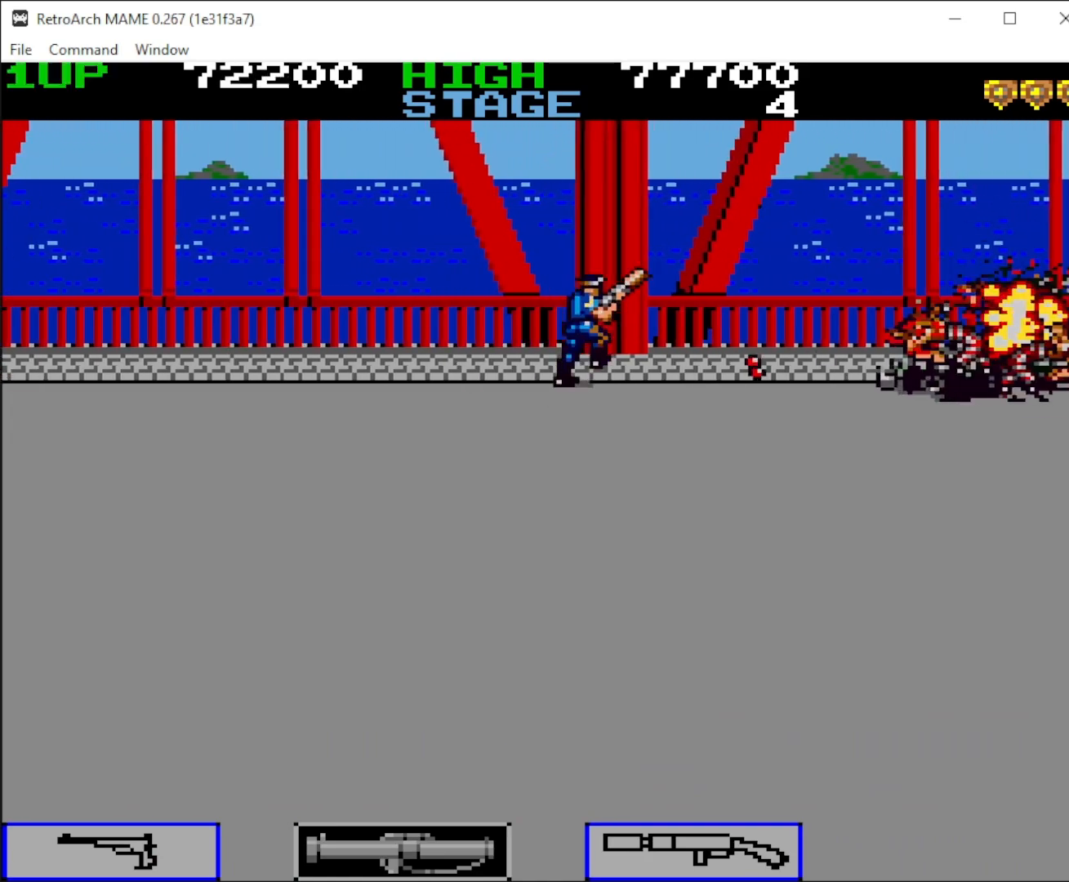
{"keys": ["right"], "mouse": ["right"], "events": [[167, "up", "up"], [400, "down", "down"], [400, "mouse_right", "down"], [500, "down", "up"]]}
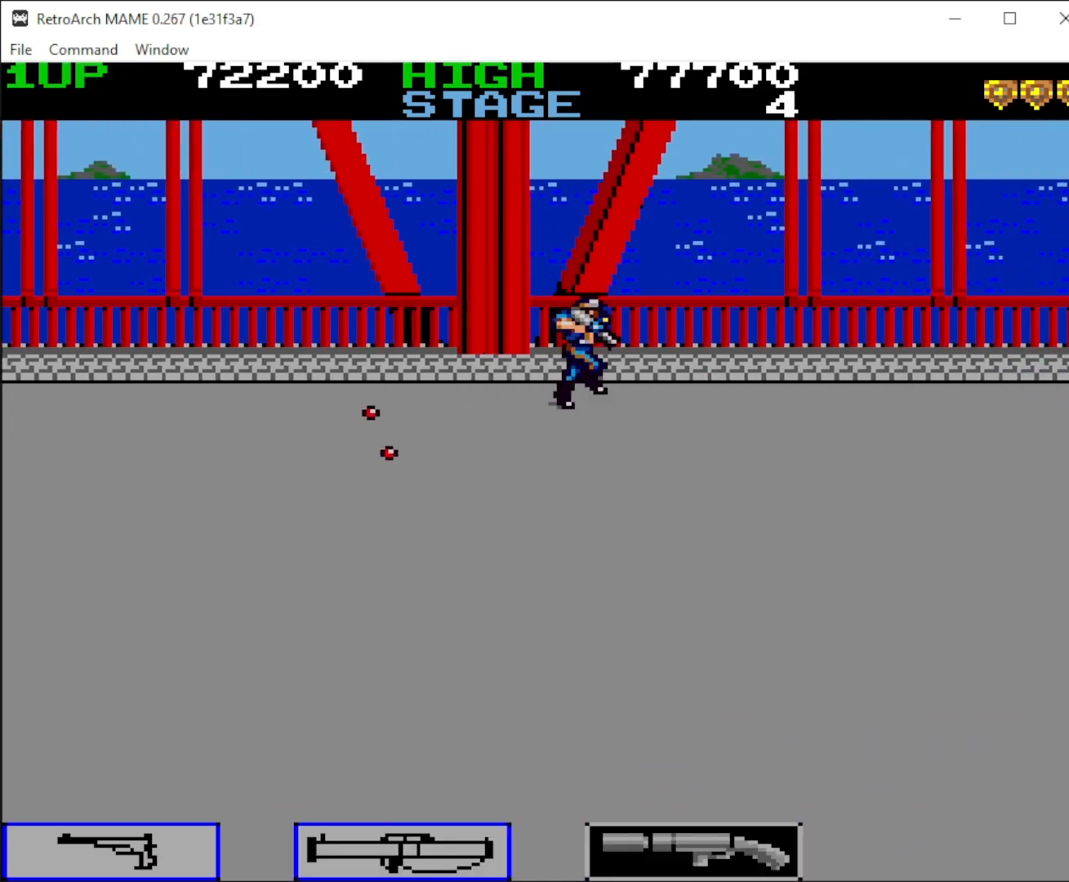
{"keys": ["right"], "mouse": [], "events": [[67, "mouse_right", "up"], [333, "mouse_left", "down"], [433, "mouse_left", "up"]]}
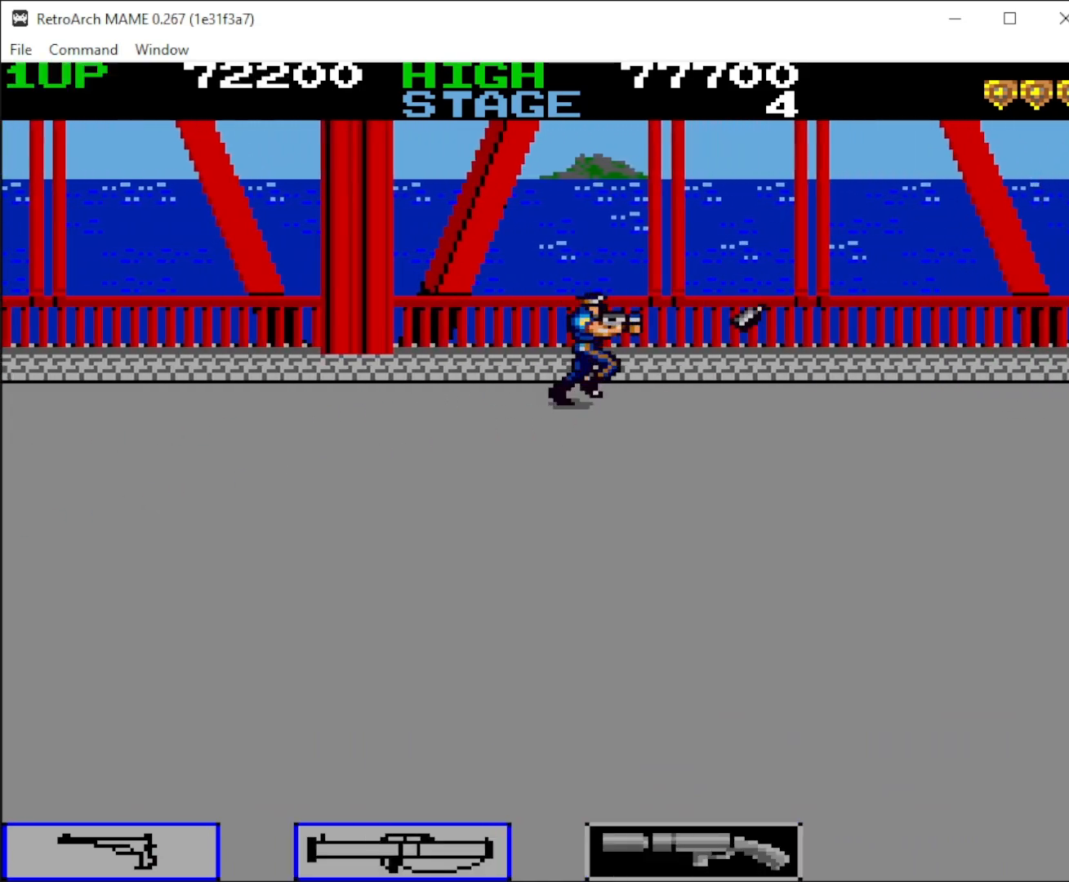
{"keys": ["right"], "mouse": [], "events": [[167, "mouse_right", "down"], [300, "mouse_right", "up"], [400, "mouse_left", "down"], [500, "mouse_left", "up"]]}
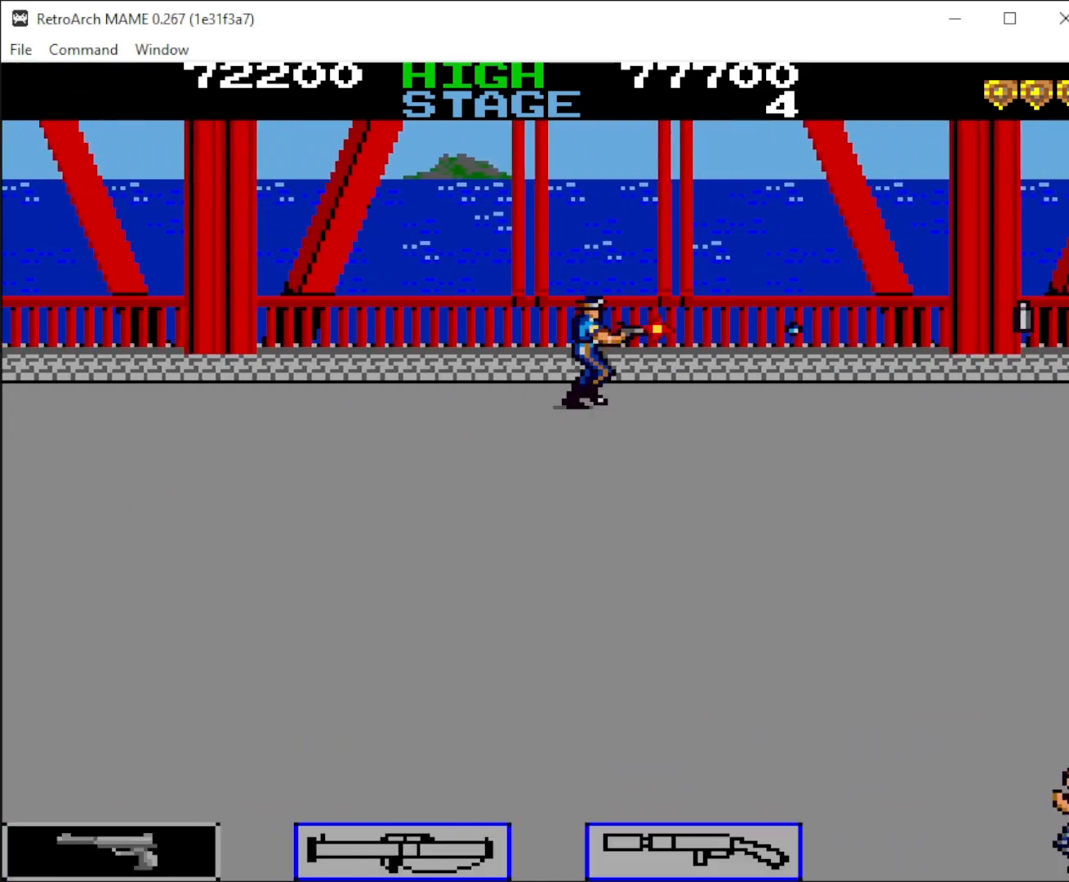
{"keys": ["right"], "mouse": [], "events": [[33, "mouse_left", "down"], [133, "mouse_left", "up"], [200, "mouse_left", "down"], [300, "mouse_left", "up"], [400, "mouse_left", "down"], [500, "mouse_left", "up"]]}
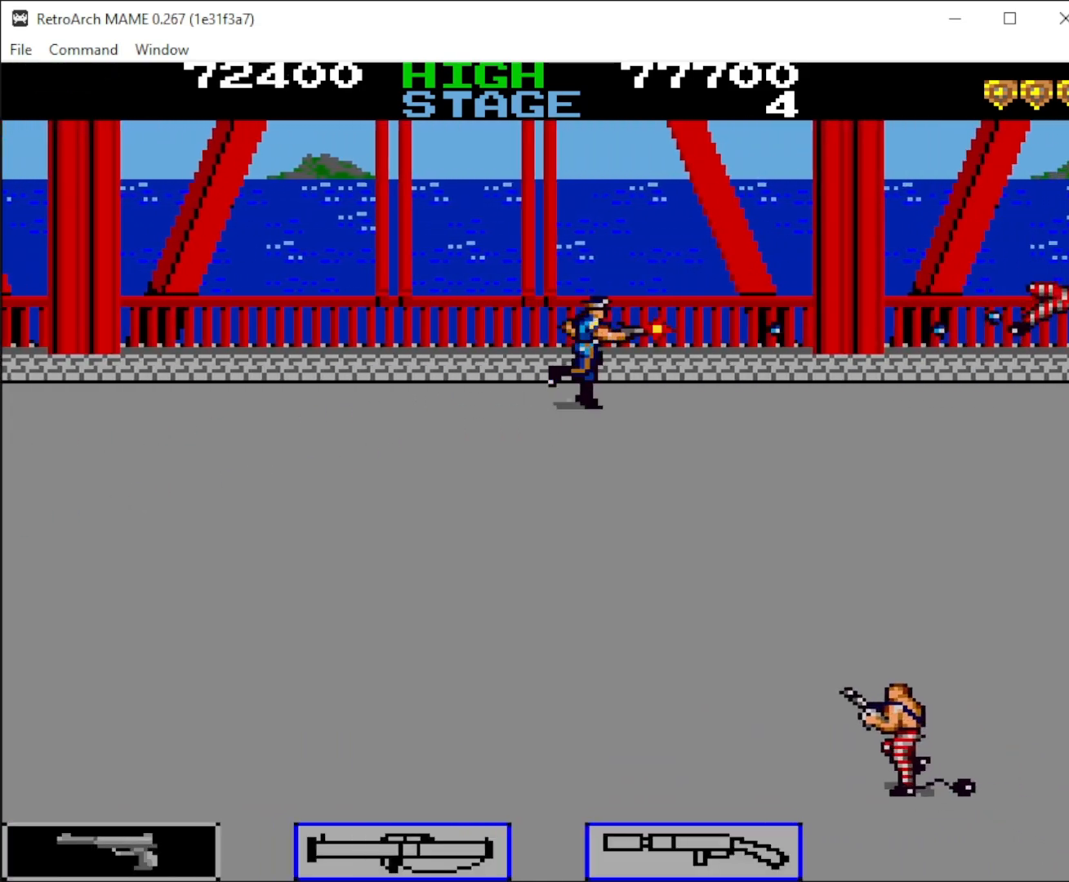
{"keys": ["right"], "mouse": [], "events": [[233, "mouse_left", "down"], [500, "mouse_left", "up"]]}